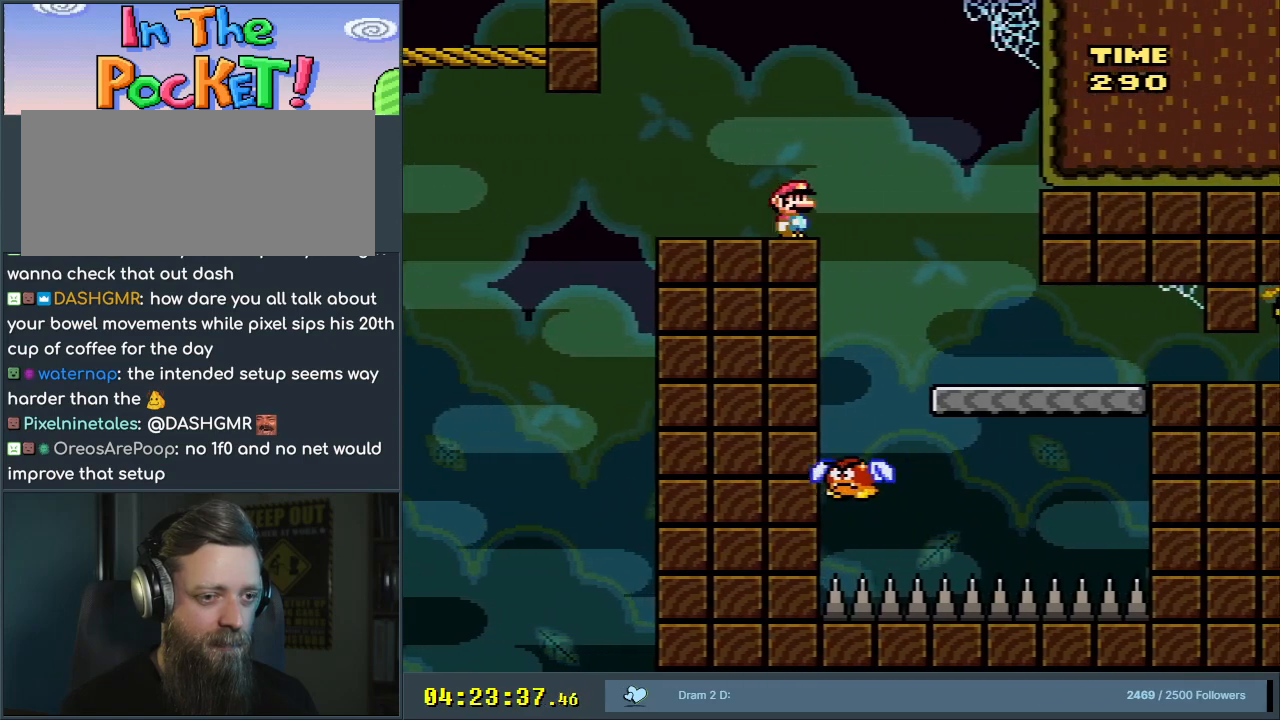
Gameplay with a controller (Nintendo layout); each line is a JSON object with the inputs held at the frame after it. "events" lists button and stick changes between this image and that frame as [ms after this image, input, new state], when the widget could be followed in between. Not read: L3 R3.
{"buttons": ["Y", "DPAD_RIGHT"], "events": [[33, "DPAD_RIGHT", "down"], [67, "DPAD_RIGHT", "up"], [150, "DPAD_LEFT", "down"], [350, "DPAD_LEFT", "up"], [450, "DPAD_RIGHT", "down"], [467, "B", "up"]]}
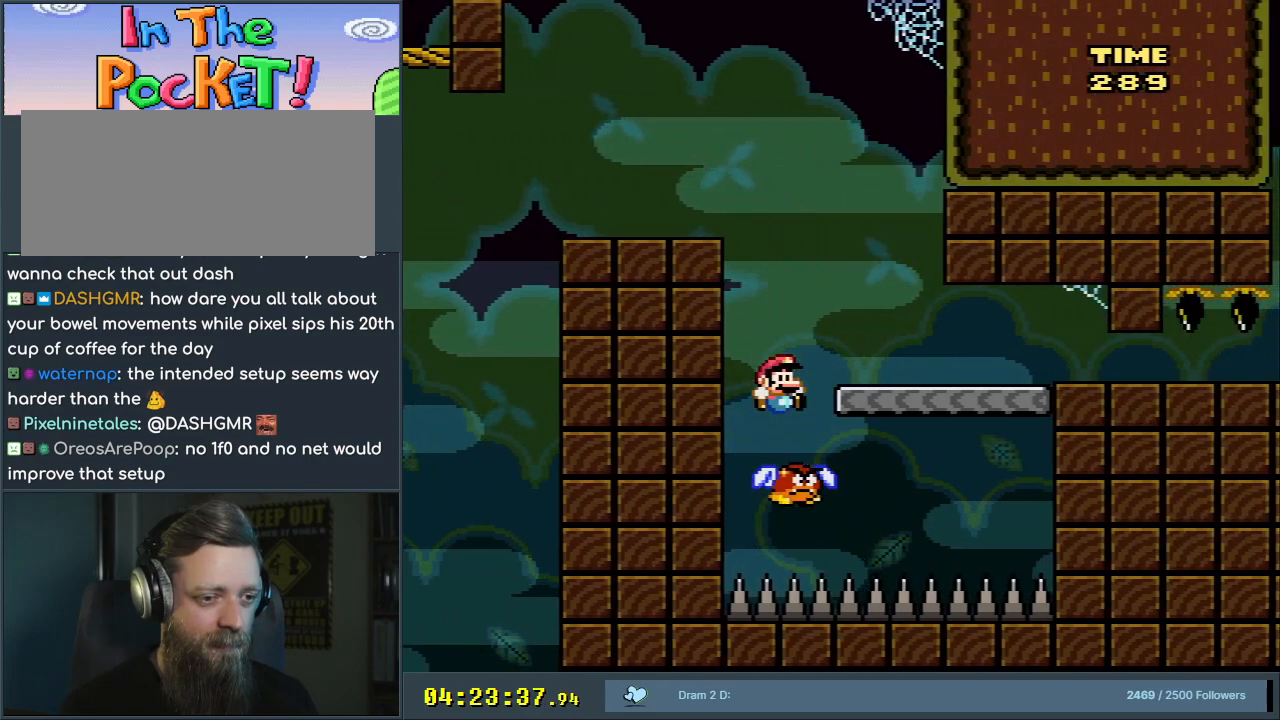
{"buttons": ["B", "Y", "DPAD_LEFT"], "events": [[100, "DPAD_RIGHT", "up"], [250, "B", "down"], [433, "DPAD_LEFT", "down"]]}
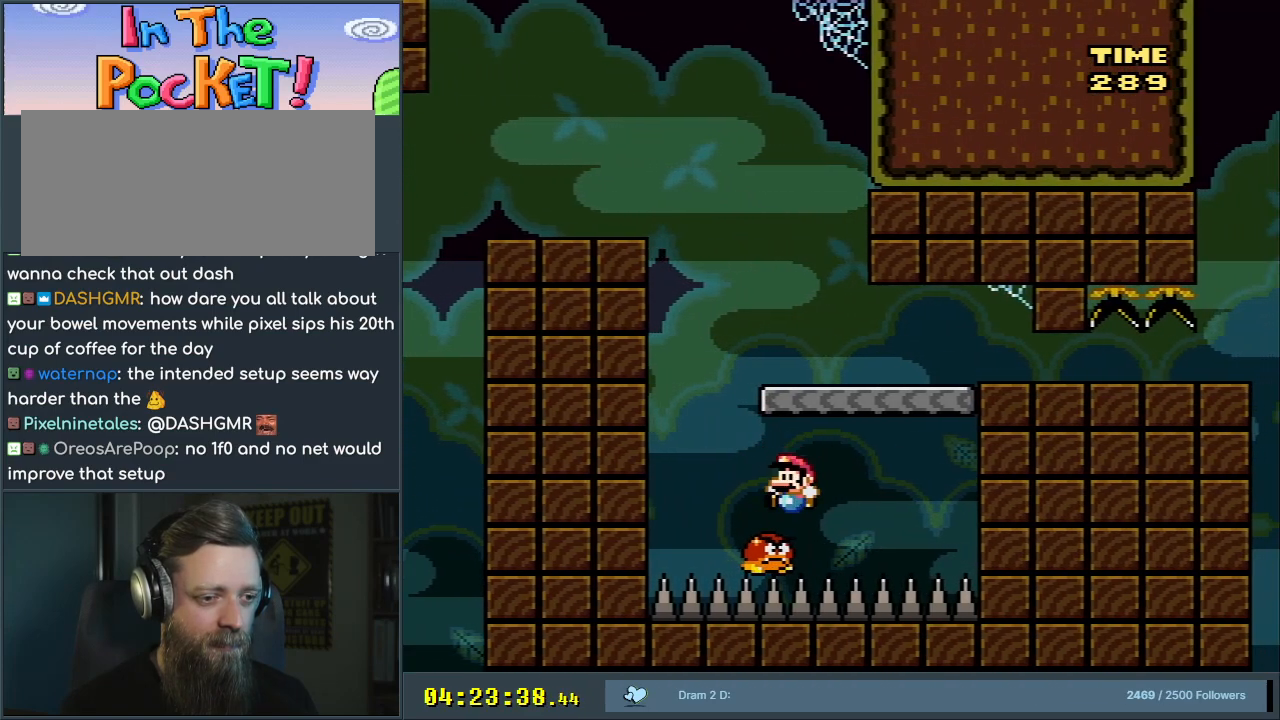
{"buttons": ["Y"], "events": [[67, "DPAD_LEFT", "up"], [150, "DPAD_RIGHT", "down"], [167, "B", "up"], [233, "DPAD_RIGHT", "up"], [417, "DPAD_LEFT", "down"], [500, "DPAD_LEFT", "up"]]}
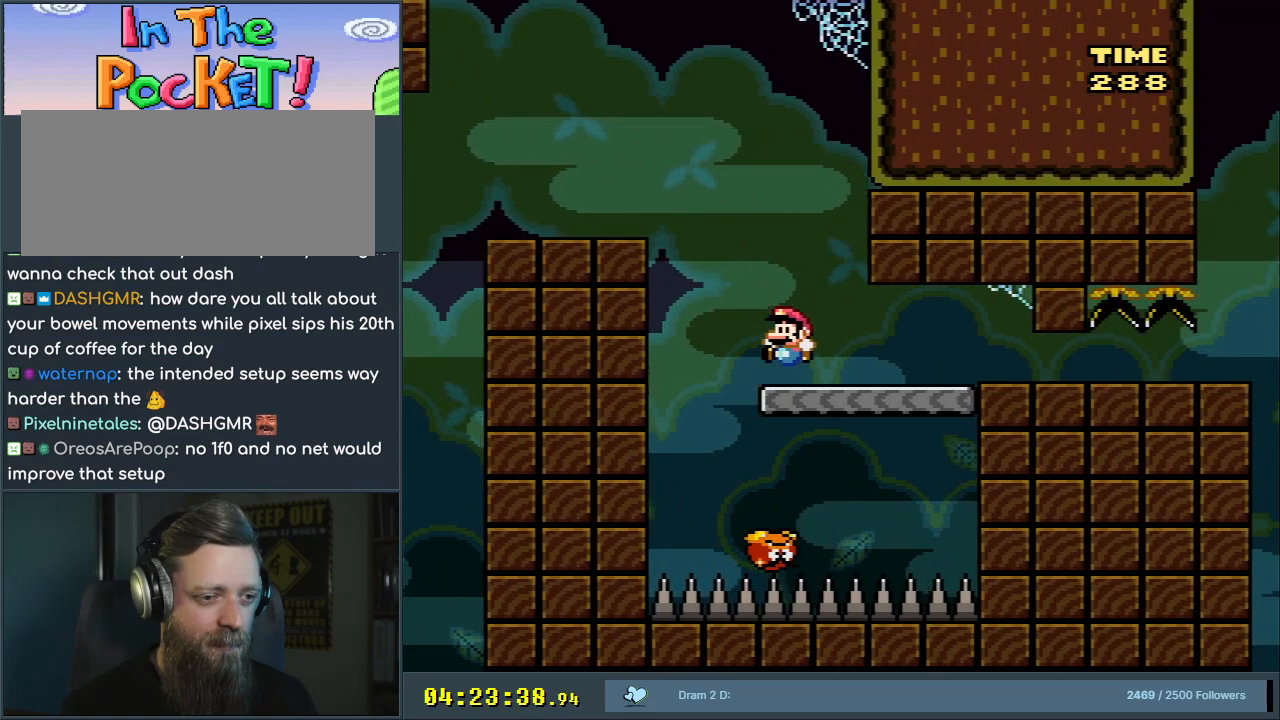
{"buttons": ["Y"], "events": []}
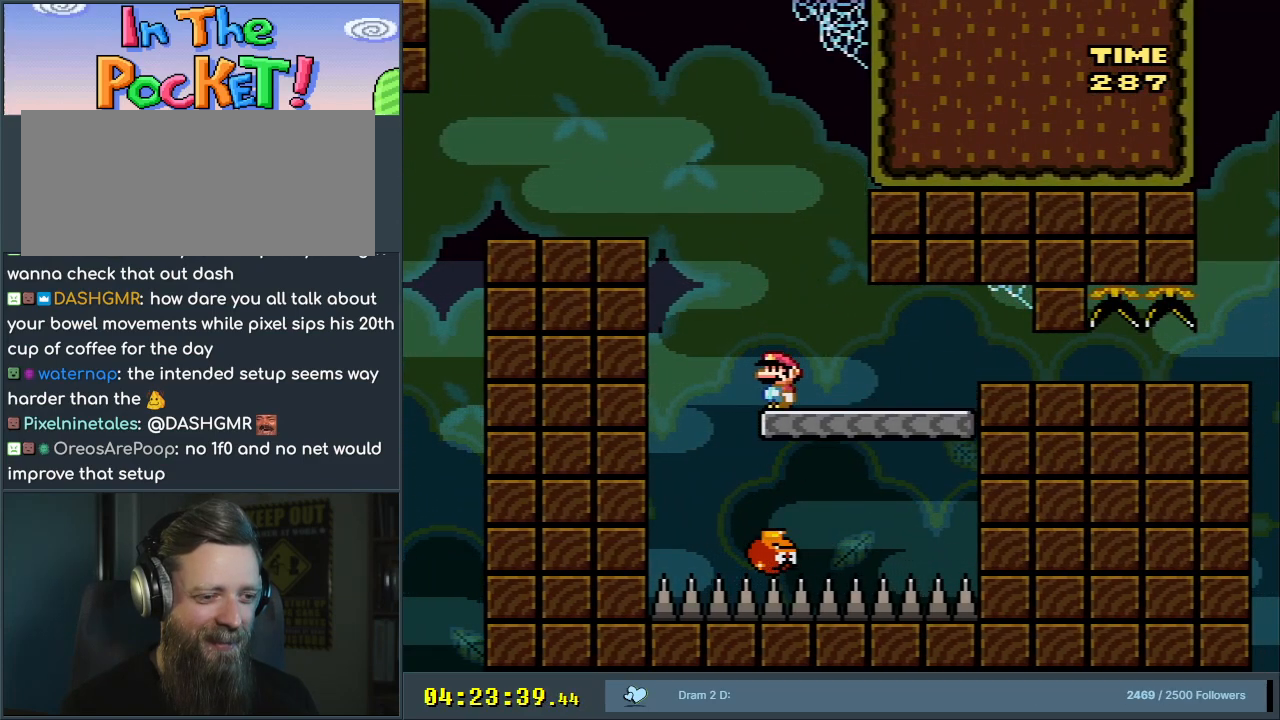
{"buttons": ["B", "Y", "DPAD_RIGHT"], "events": [[217, "DPAD_RIGHT", "down"], [367, "B", "down"]]}
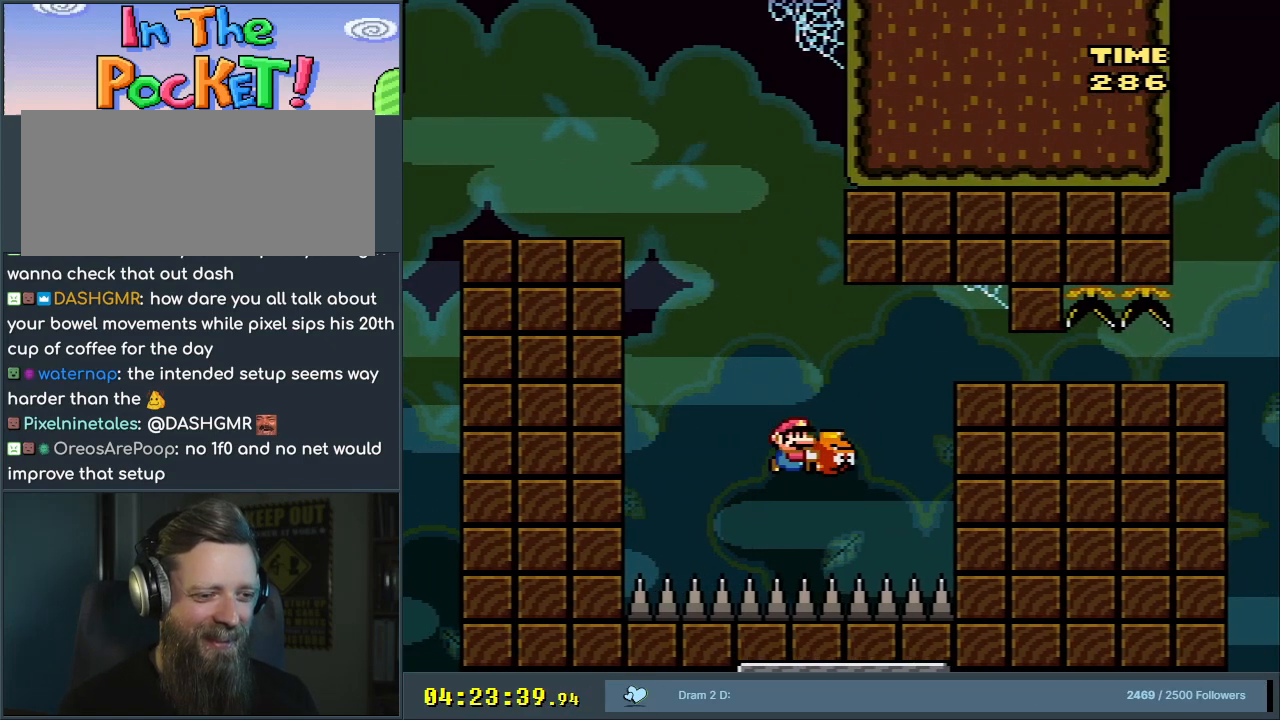
{"buttons": ["B", "Y", "DPAD_RIGHT"], "events": [[167, "B", "up"], [267, "B", "down"]]}
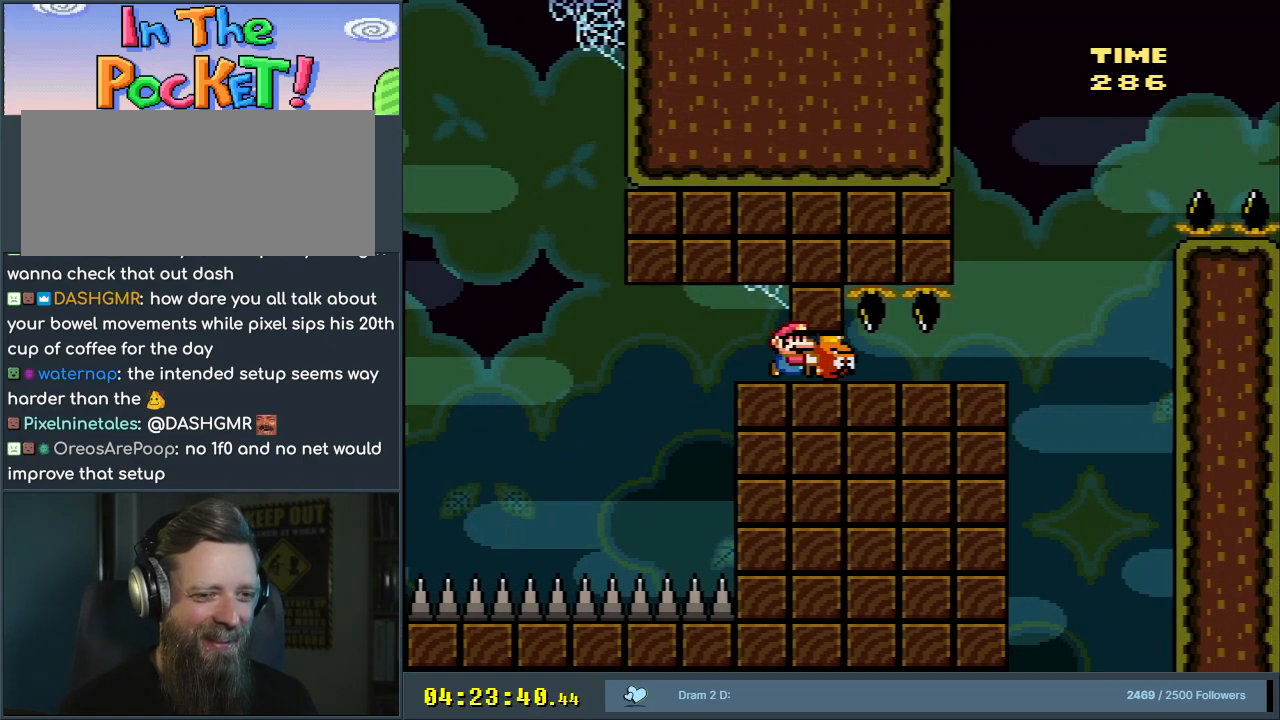
{"buttons": ["B", "Y", "DPAD_RIGHT"], "events": [[83, "B", "up"], [417, "B", "down"]]}
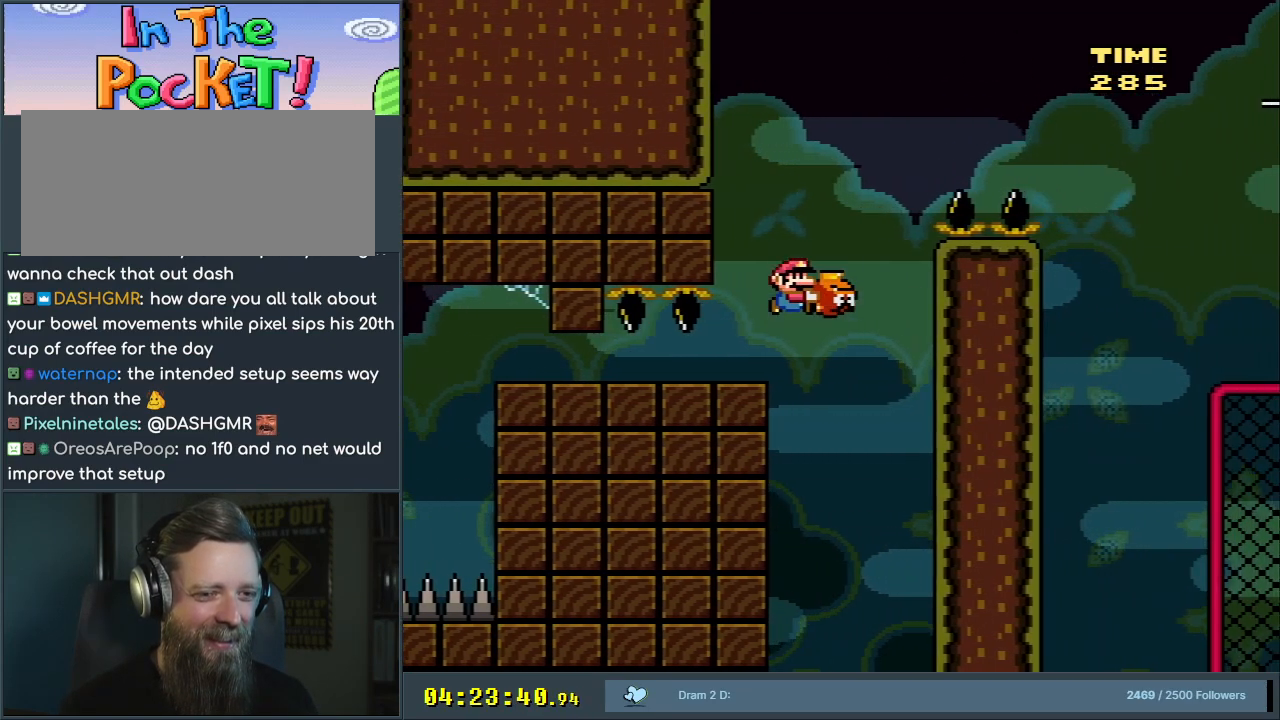
{"buttons": ["B", "Y", "DPAD_RIGHT"], "events": []}
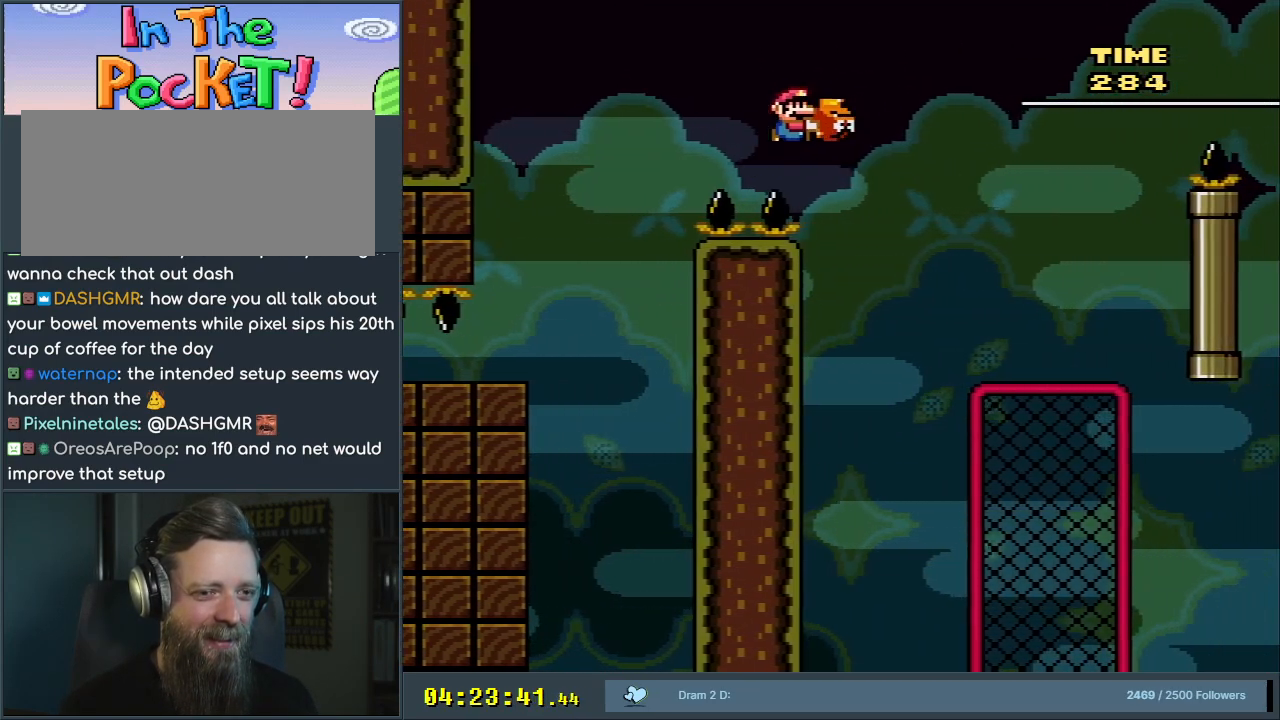
{"buttons": ["Y", "DPAD_RIGHT"], "events": [[167, "Y", "up"], [200, "B", "up"], [267, "Y", "down"]]}
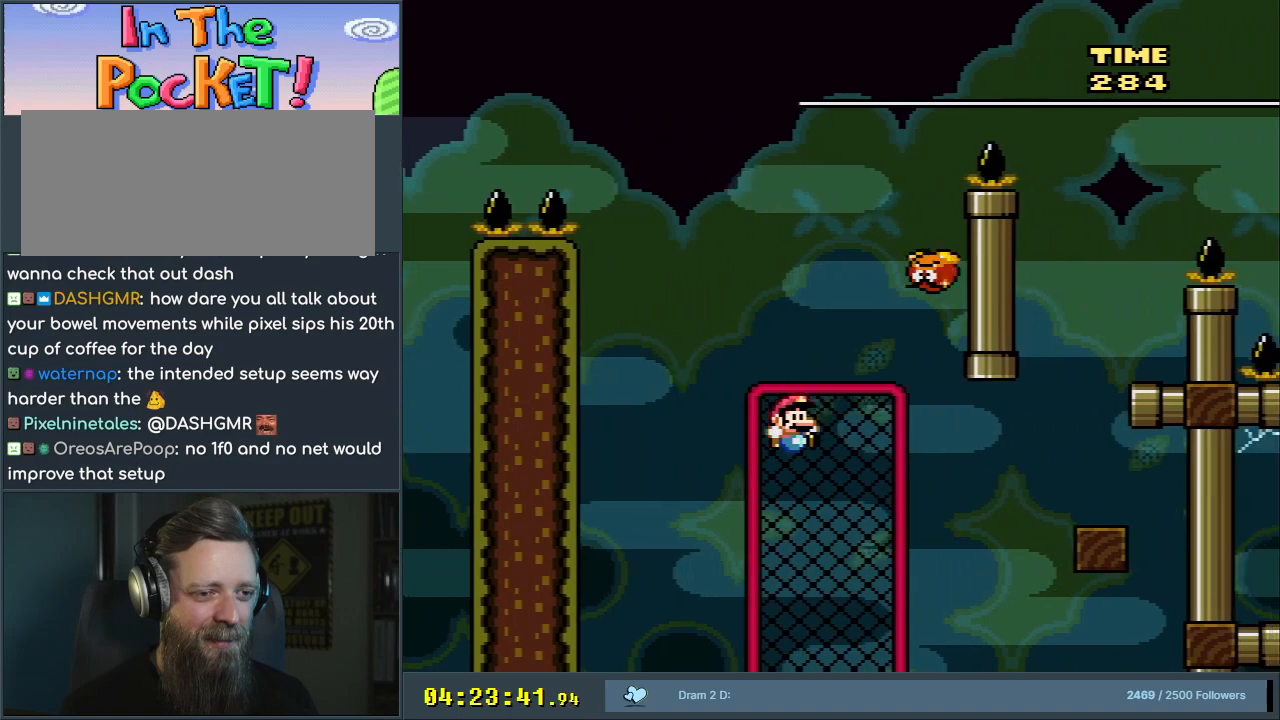
{"buttons": ["Y", "DPAD_DOWN", "DPAD_RIGHT"], "events": [[17, "DPAD_DOWN", "down"], [50, "DPAD_RIGHT", "up"], [300, "DPAD_RIGHT", "down"], [433, "DPAD_DOWN", "up"], [467, "DPAD_DOWN", "down"]]}
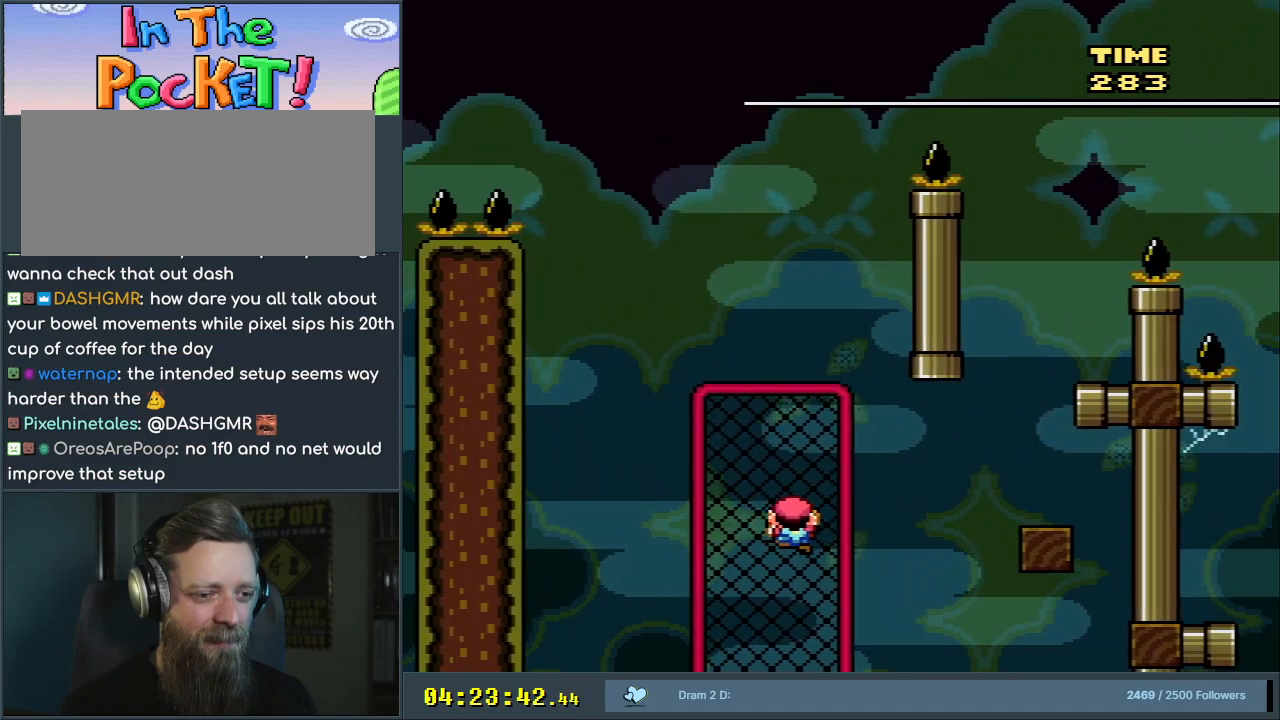
{"buttons": ["B", "Y", "DPAD_RIGHT"], "events": [[50, "DPAD_RIGHT", "up"], [167, "DPAD_RIGHT", "down"], [250, "DPAD_DOWN", "up"], [417, "B", "down"]]}
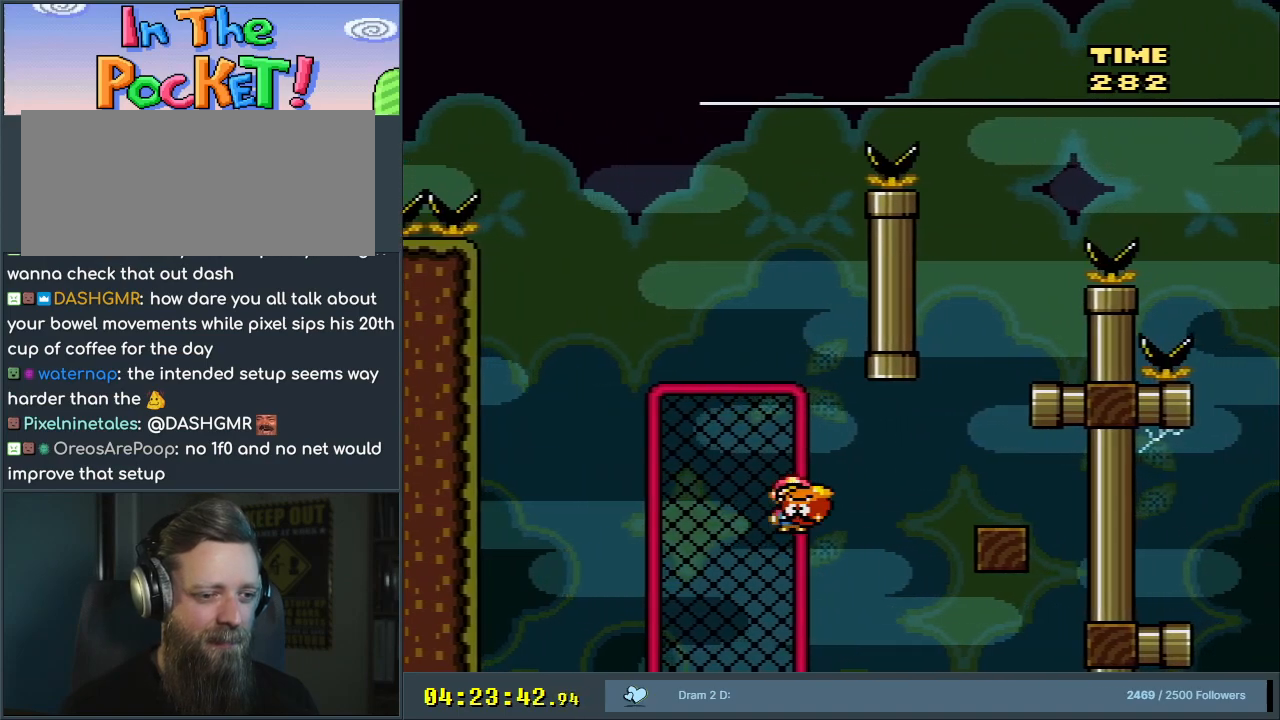
{"buttons": ["Y"], "events": [[33, "B", "up"], [150, "B", "down"], [450, "DPAD_RIGHT", "up"], [467, "B", "up"]]}
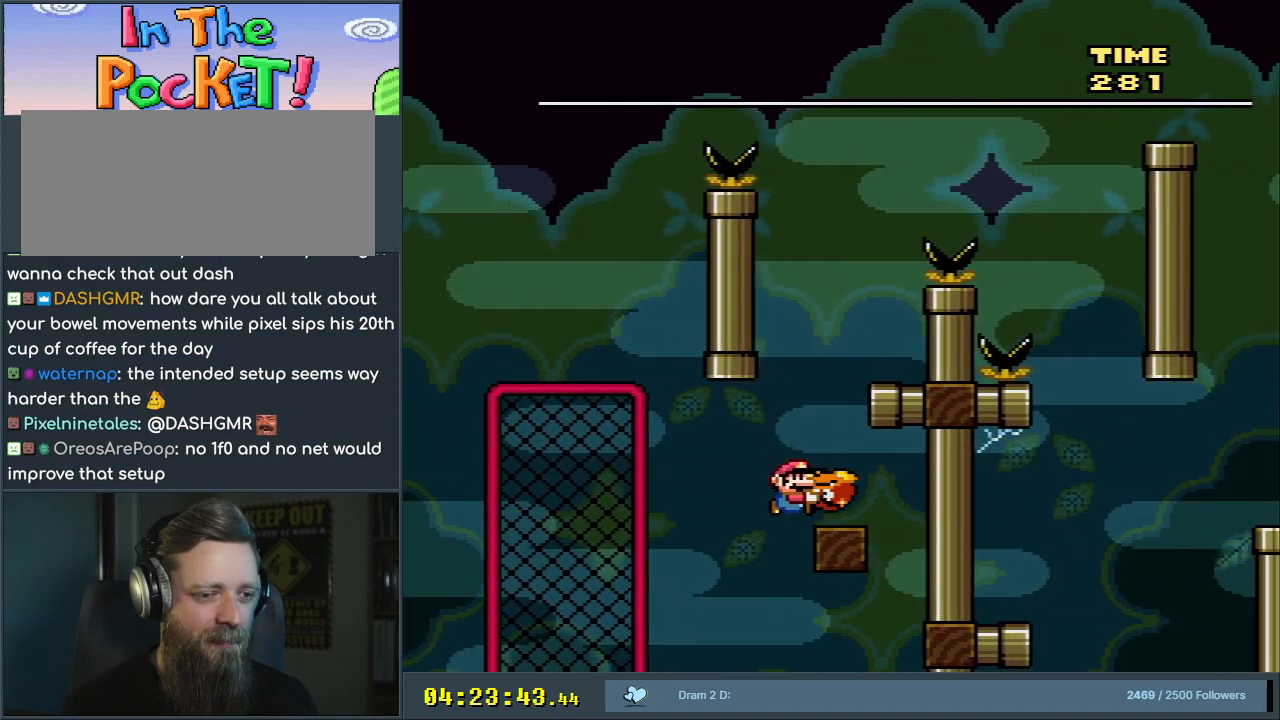
{"buttons": ["Y", "DPAD_LEFT"], "events": [[33, "DPAD_LEFT", "down"], [100, "B", "down"], [200, "DPAD_LEFT", "up"], [200, "DPAD_RIGHT", "down"], [300, "B", "up"], [417, "DPAD_RIGHT", "up"], [483, "DPAD_LEFT", "down"]]}
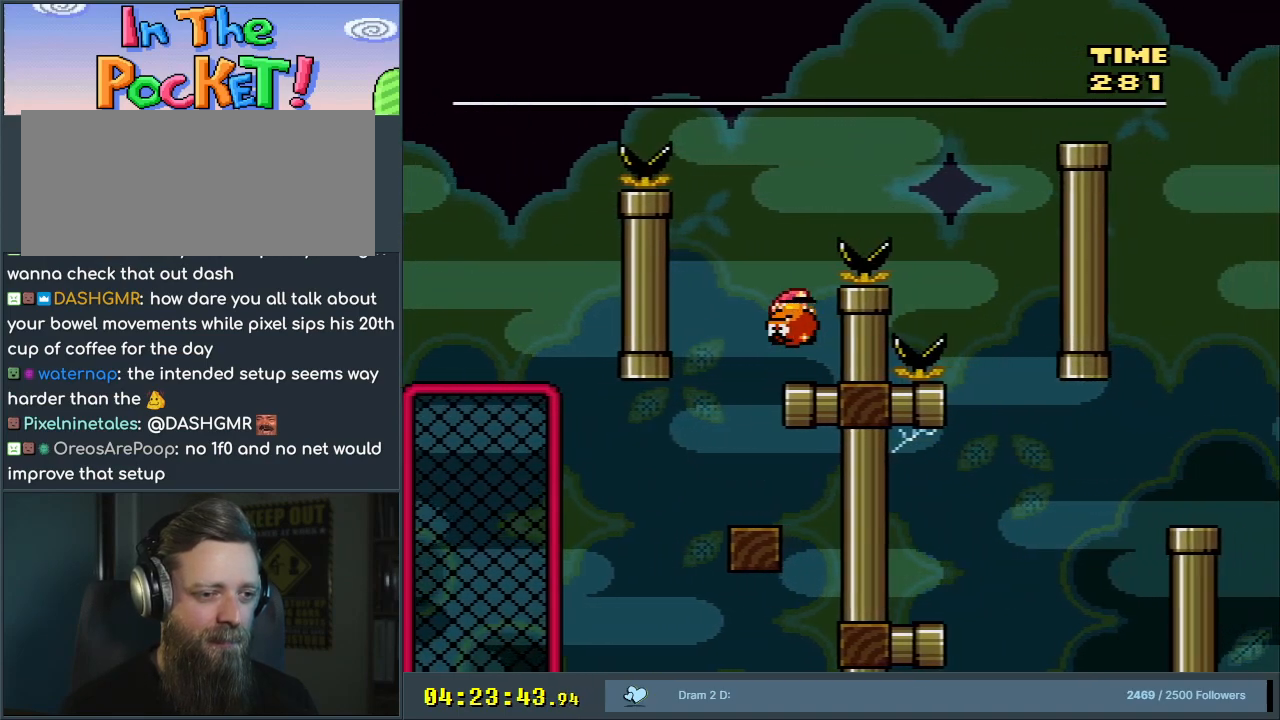
{"buttons": ["B", "Y", "DPAD_RIGHT"], "events": [[133, "B", "down"], [167, "DPAD_LEFT", "up"], [183, "DPAD_RIGHT", "down"]]}
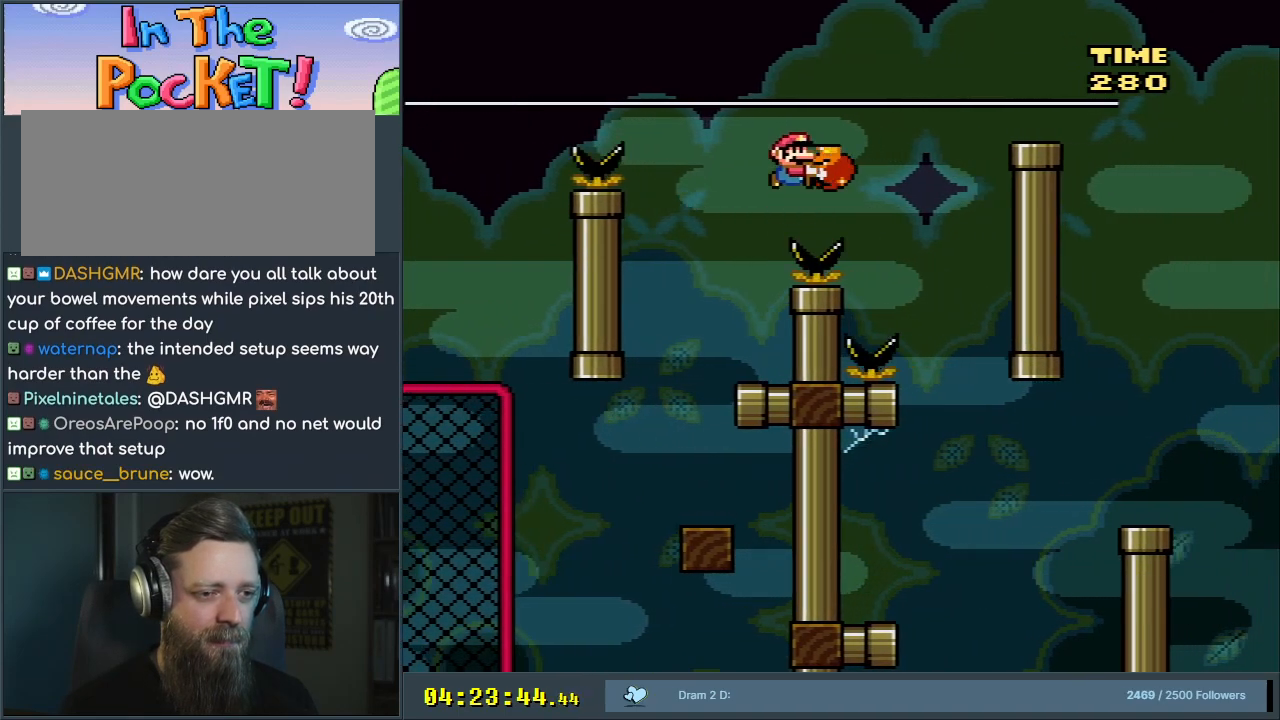
{"buttons": ["B", "Y", "DPAD_LEFT"], "events": [[83, "B", "up"], [117, "DPAD_RIGHT", "up"], [183, "B", "down"], [283, "DPAD_LEFT", "down"]]}
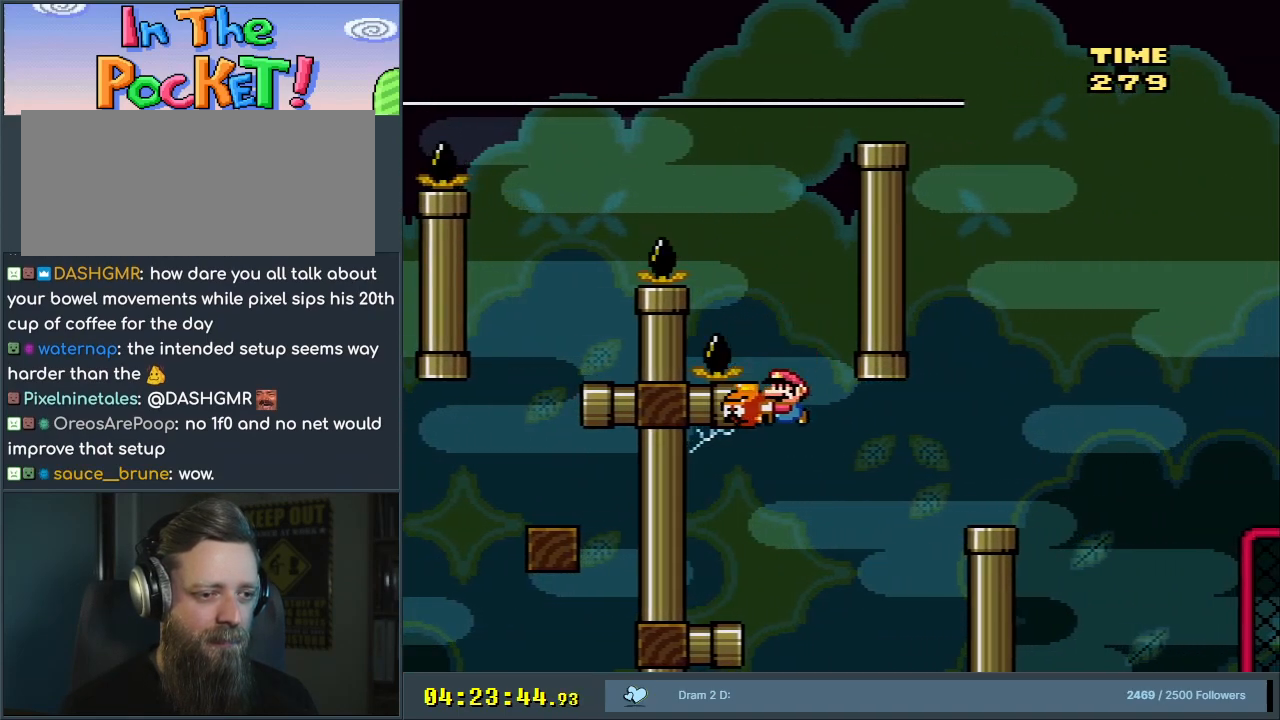
{"buttons": ["B", "Y", "DPAD_RIGHT"], "events": [[133, "B", "up"], [200, "DPAD_LEFT", "up"], [217, "DPAD_UP", "down"], [233, "DPAD_RIGHT", "down"], [233, "DPAD_UP", "up"], [417, "B", "down"]]}
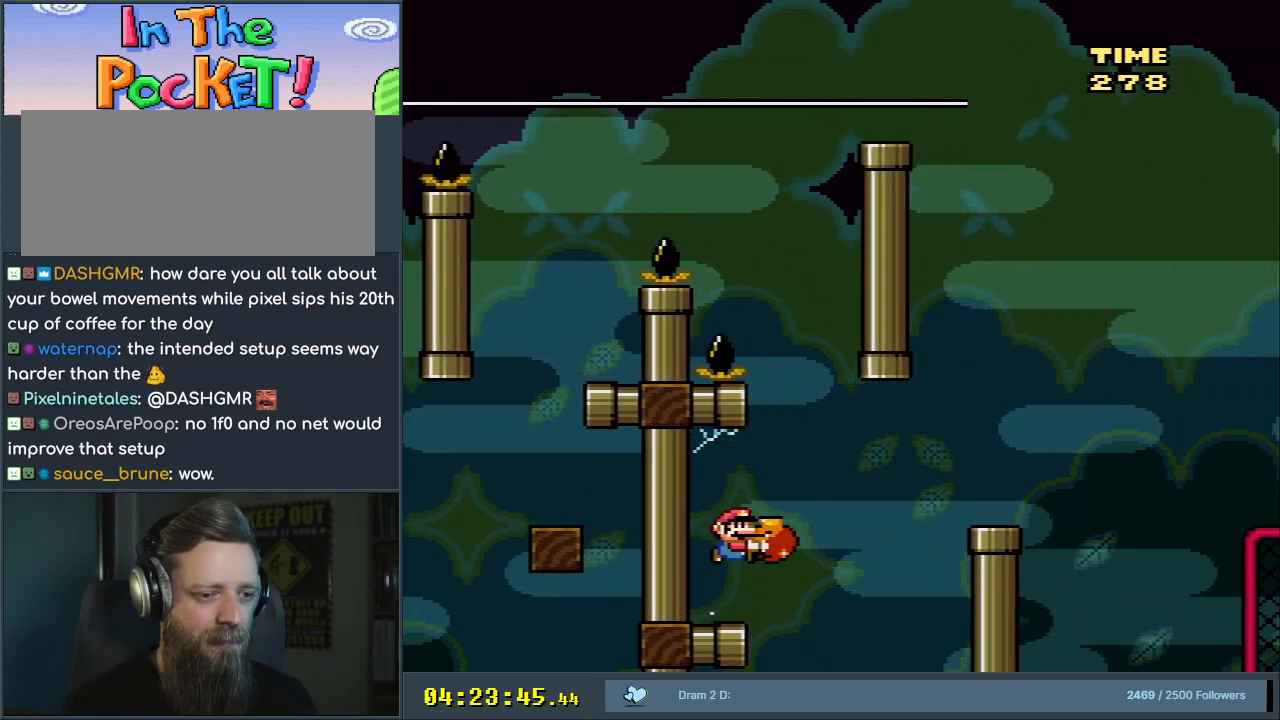
{"buttons": ["Y", "DPAD_RIGHT"], "events": [[117, "B", "up"], [183, "B", "down"], [383, "B", "up"]]}
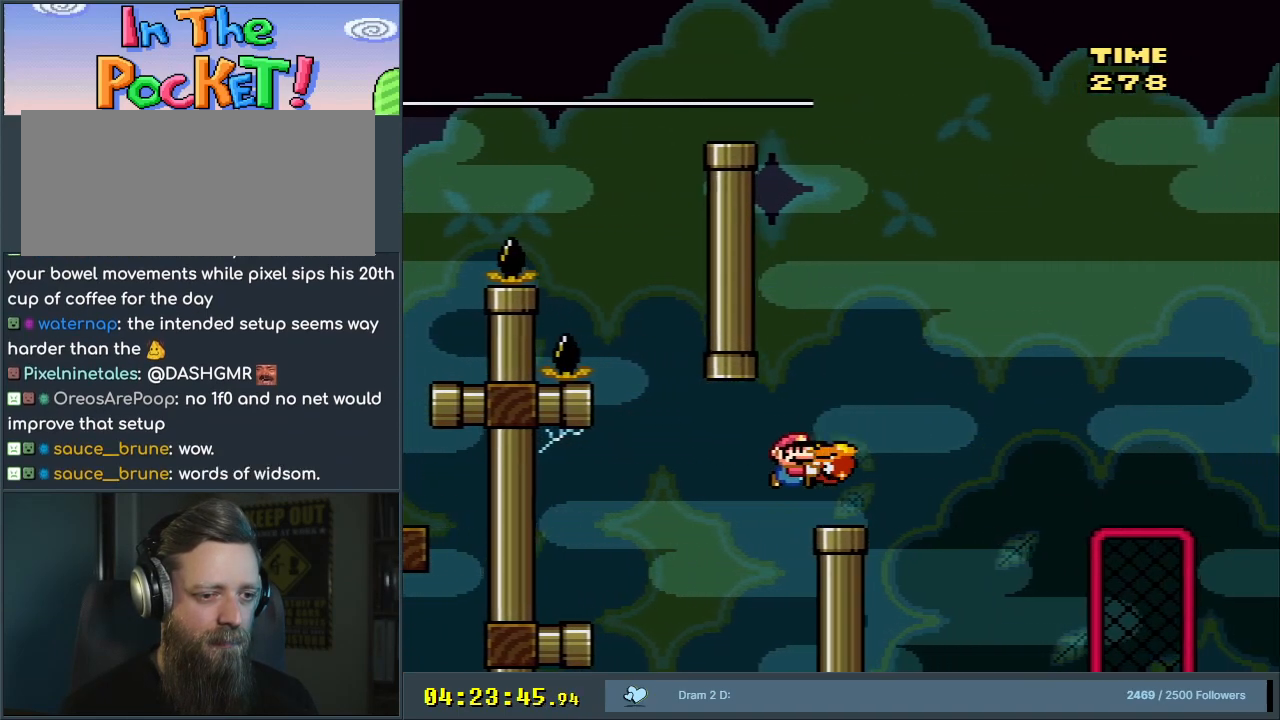
{"buttons": ["B", "Y"], "events": [[83, "B", "down"], [200, "B", "up"], [383, "B", "down"], [450, "DPAD_RIGHT", "up"]]}
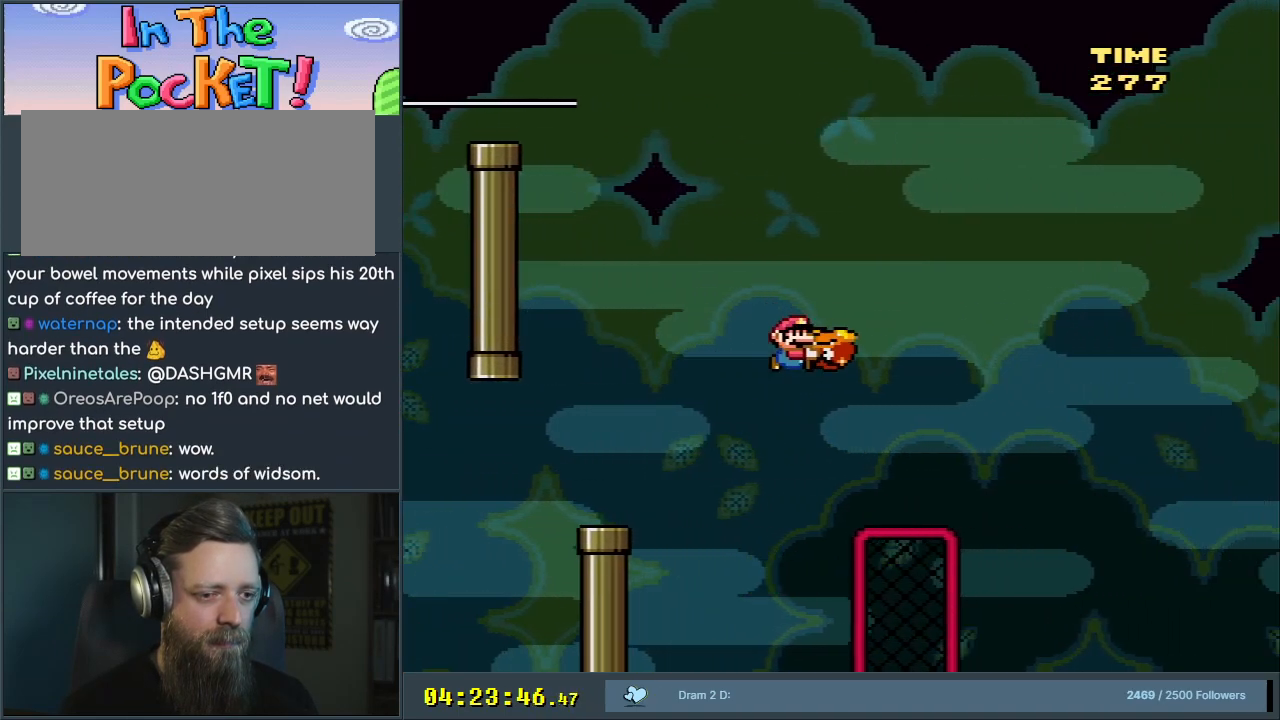
{"buttons": ["Y", "DPAD_UP"], "events": [[150, "DPAD_LEFT", "down"], [217, "B", "up"], [217, "DPAD_UP", "down"], [217, "Y", "up"], [267, "DPAD_LEFT", "up"], [317, "Y", "down"], [367, "DPAD_RIGHT", "down"], [383, "DPAD_RIGHT", "up"]]}
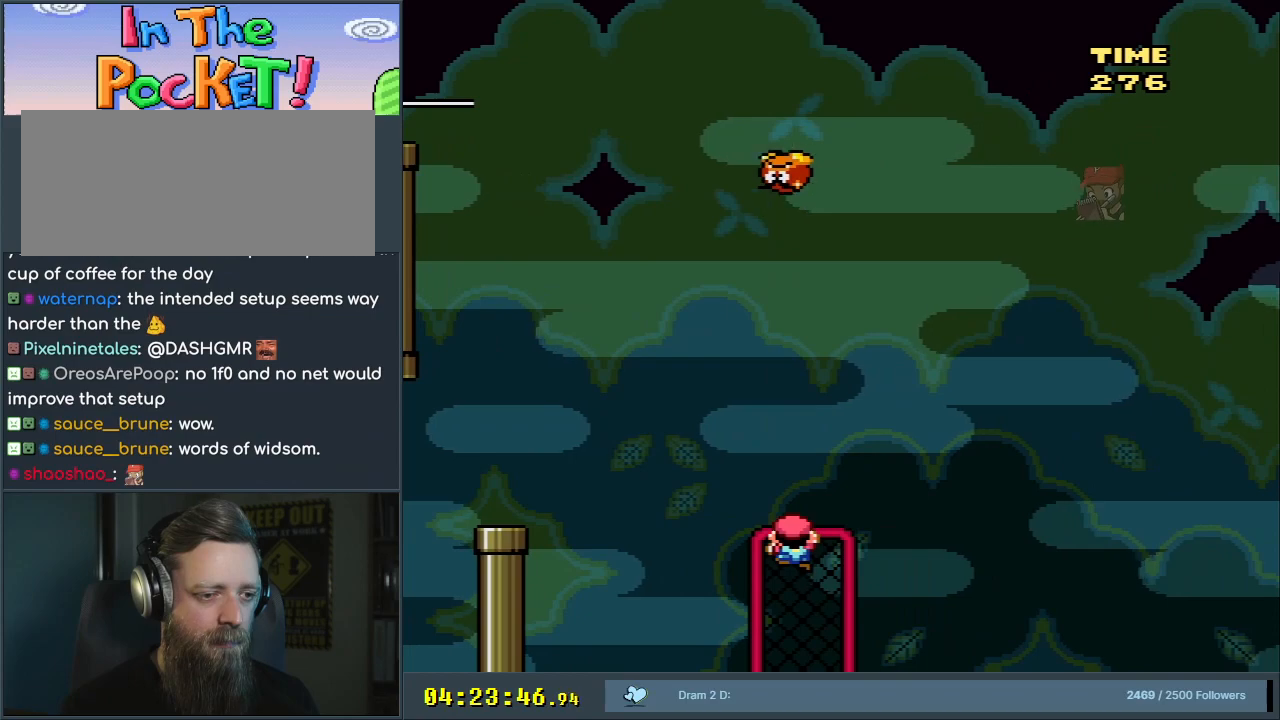
{"buttons": ["Y", "DPAD_RIGHT"], "events": [[283, "DPAD_UP", "up"], [450, "DPAD_RIGHT", "down"]]}
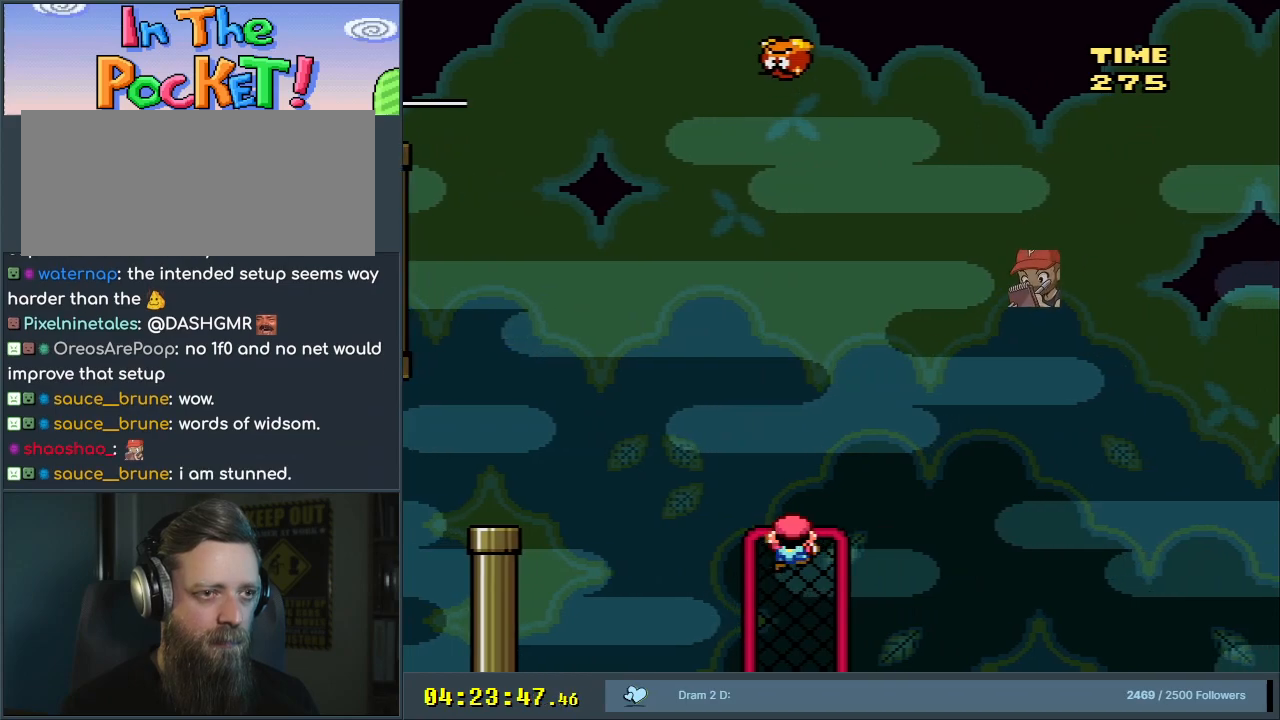
{"buttons": ["Y"], "events": [[17, "DPAD_RIGHT", "up"]]}
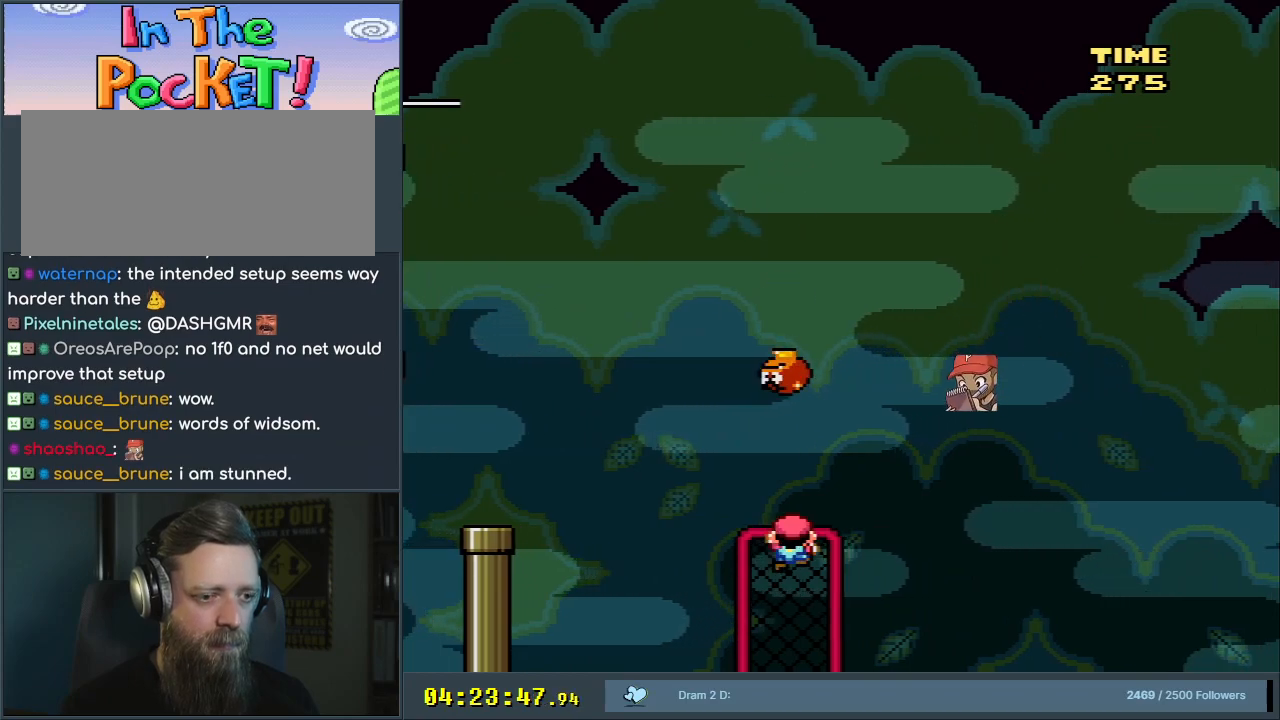
{"buttons": ["Y"], "events": []}
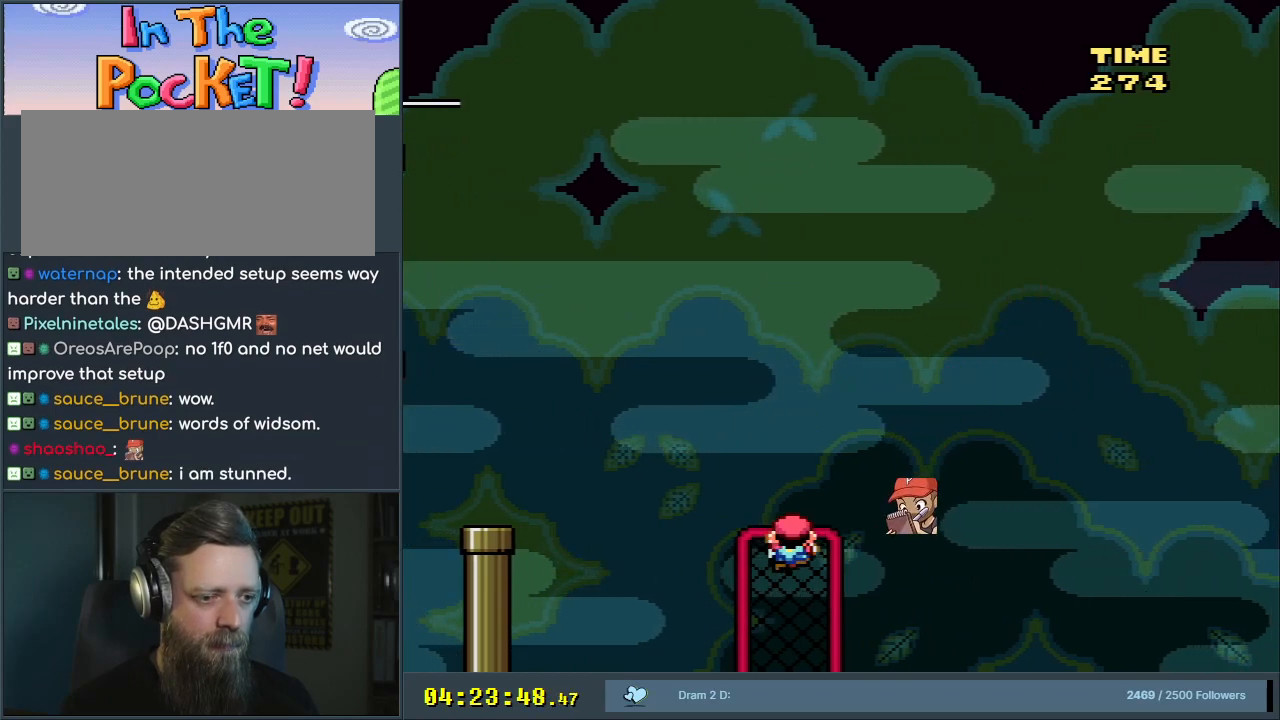
{"buttons": ["Y"], "events": []}
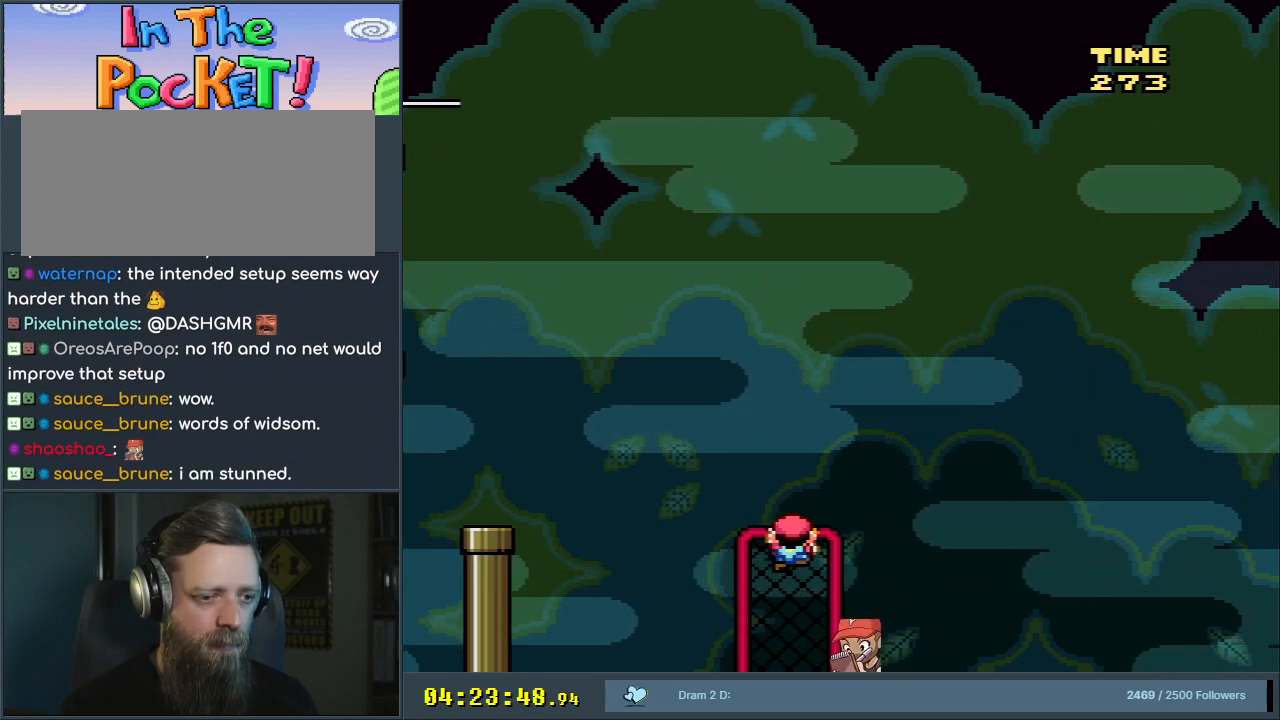
{"buttons": ["B", "Y", "DPAD_RIGHT"], "events": [[150, "DPAD_RIGHT", "down"], [367, "B", "down"]]}
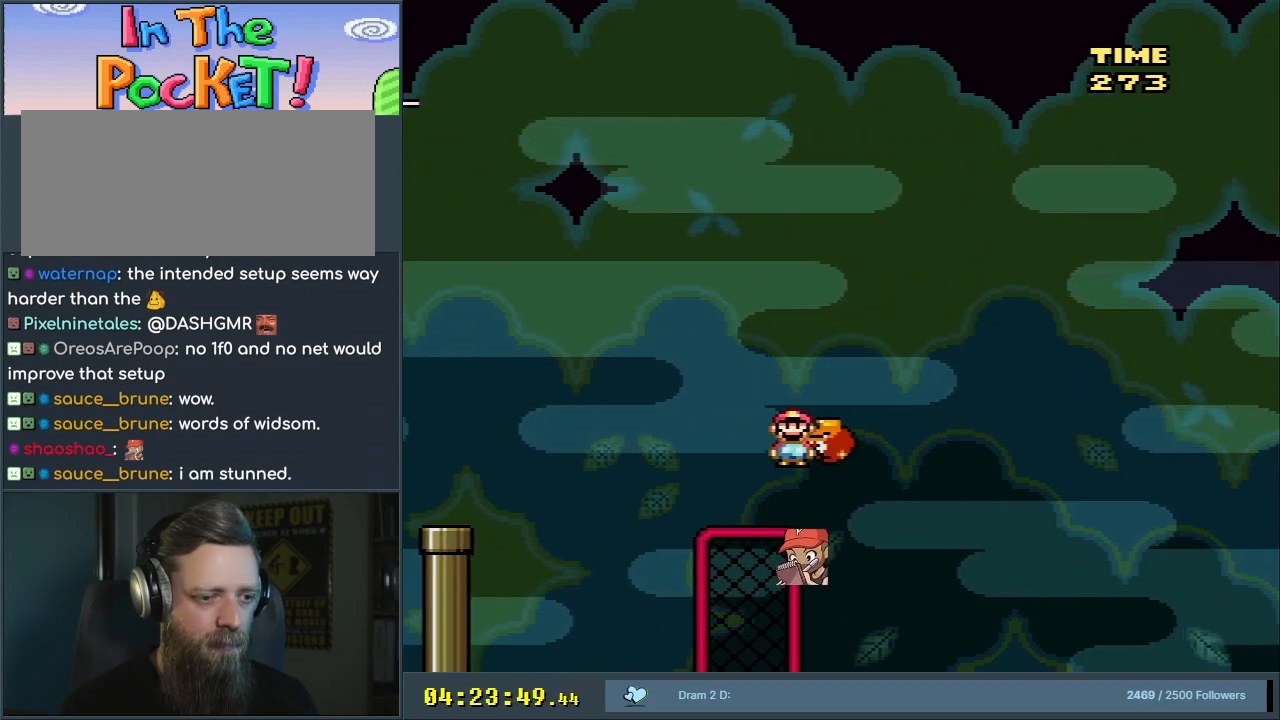
{"buttons": ["B", "Y", "DPAD_RIGHT"], "events": []}
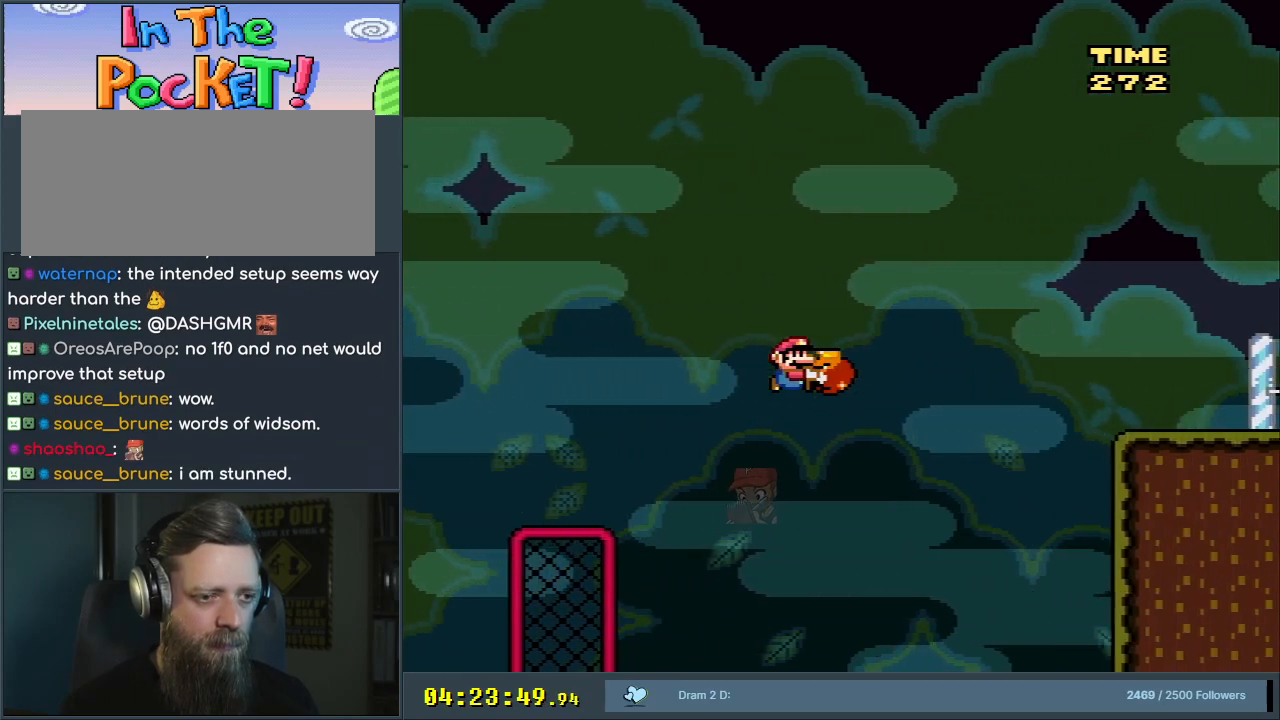
{"buttons": ["Y", "DPAD_RIGHT"], "events": [[500, "B", "up"]]}
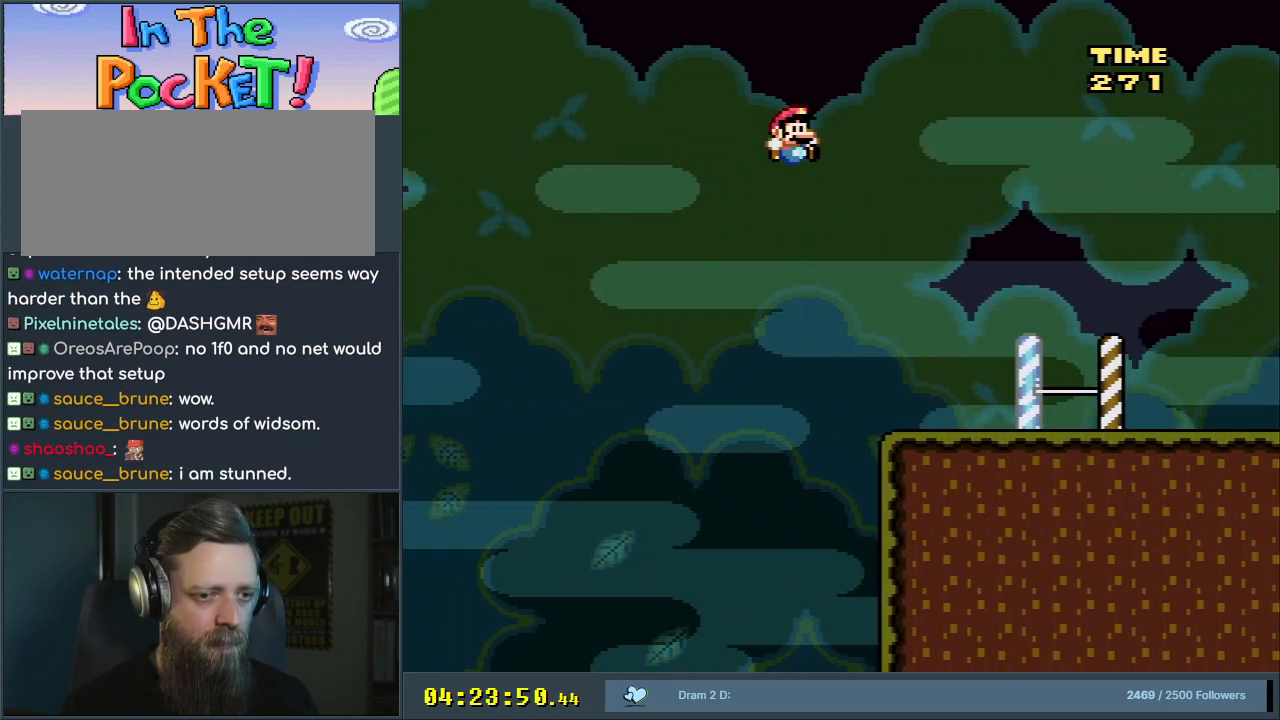
{"buttons": ["B", "Y"], "events": [[100, "B", "down"], [317, "DPAD_RIGHT", "up"]]}
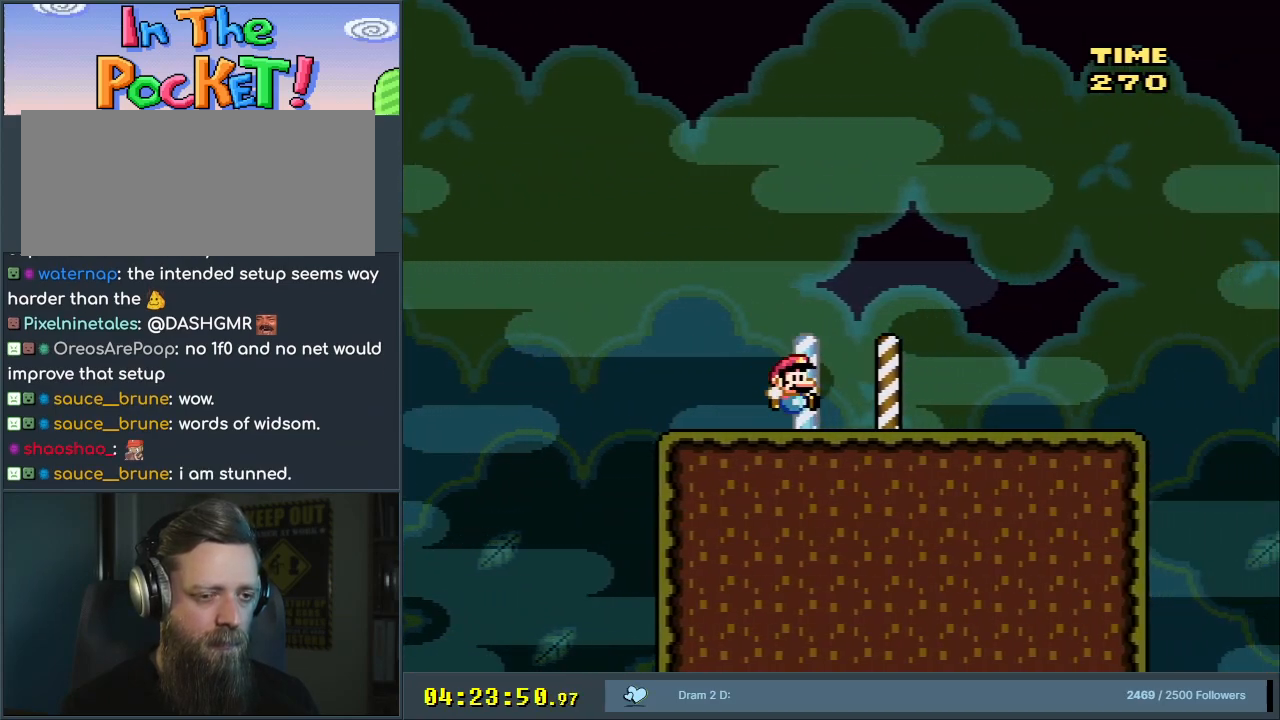
{"buttons": ["Y", "DPAD_RIGHT"], "events": [[17, "DPAD_RIGHT", "down"], [67, "B", "up"]]}
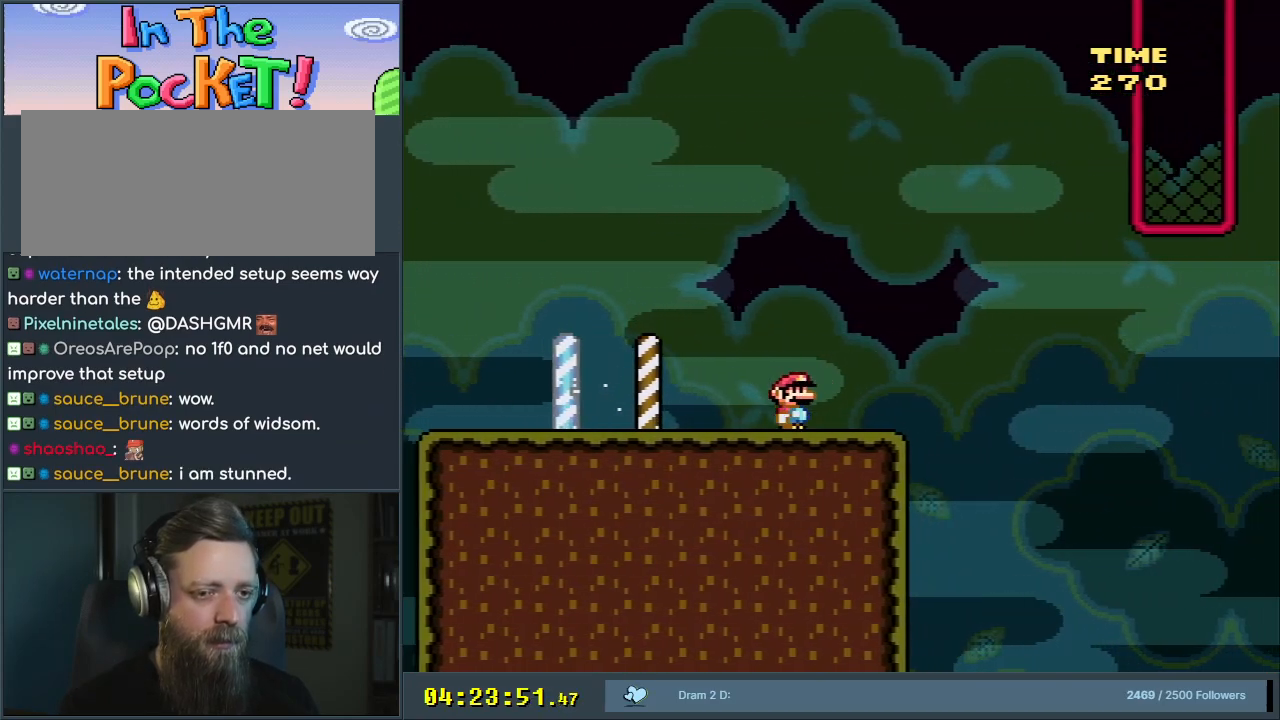
{"buttons": ["B", "Y", "DPAD_RIGHT"], "events": [[117, "B", "down"]]}
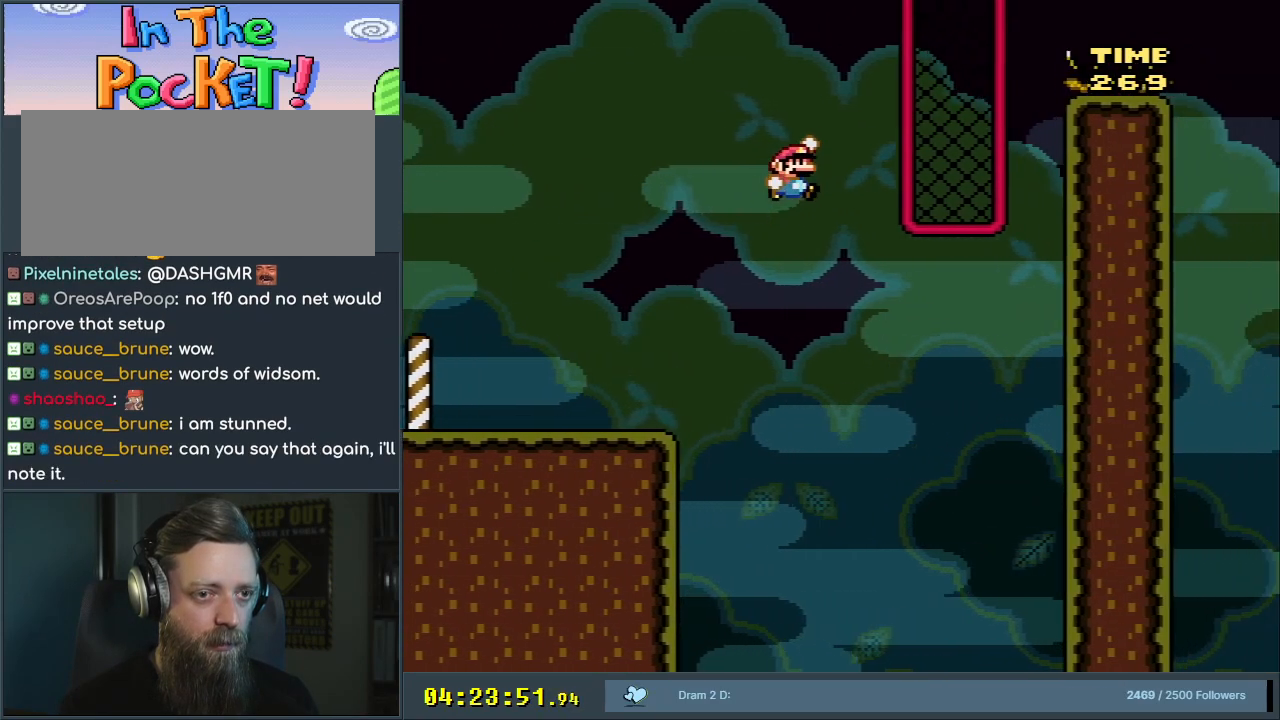
{"buttons": ["Y", "DPAD_UP", "DPAD_RIGHT"], "events": [[117, "DPAD_UP", "down"], [167, "DPAD_RIGHT", "up"], [383, "B", "up"], [500, "DPAD_RIGHT", "down"]]}